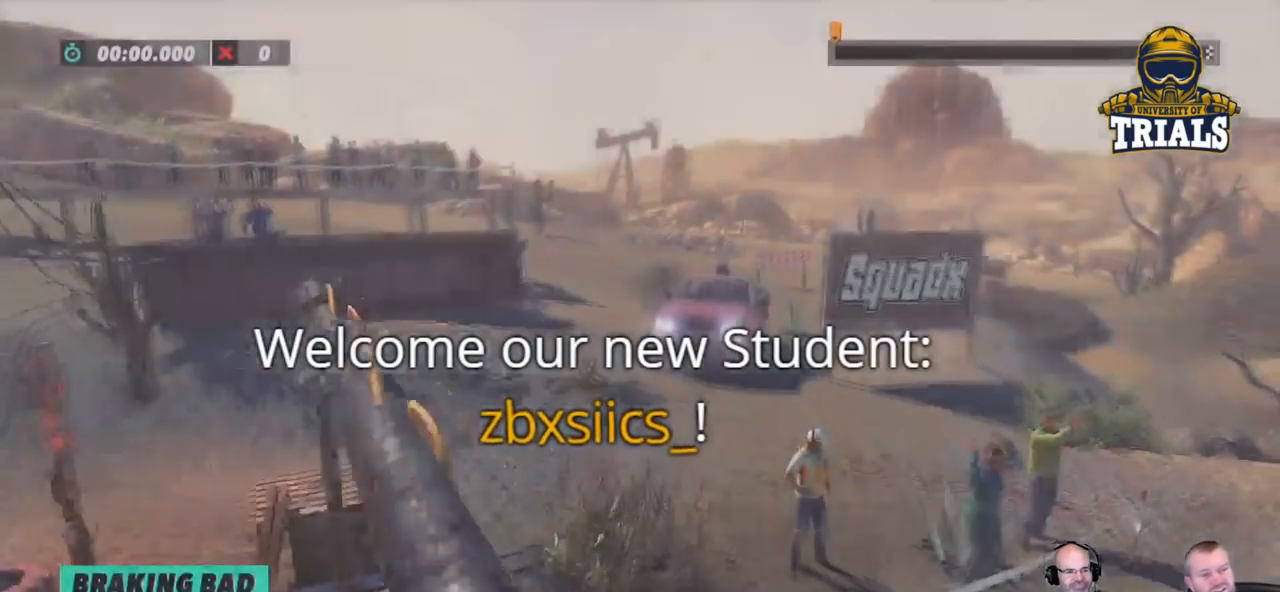
Gameplay with a controller (Xbox layout); each line is a JSON object with the inputs held at the frame after it. "events" lists button and stick changes between this image and that frame as [ms after this image, input, new state], when the widget could be followed in between. Not read: A B DPAD_DOWN DPAD_LEFT DPAD_RIGHT DPAD_UP L1 L3 R1 R3 SELECT START X Y right_stick.
{"buttons": ["R2"], "left_stick": "center", "events": []}
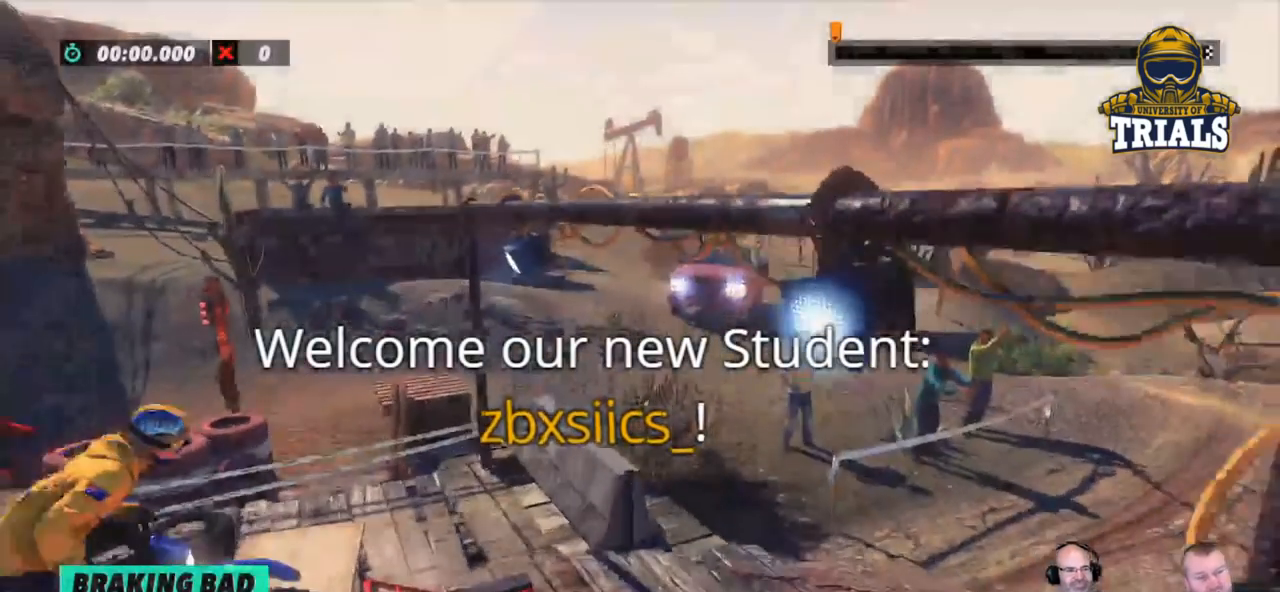
{"buttons": ["R2"], "left_stick": "center", "events": []}
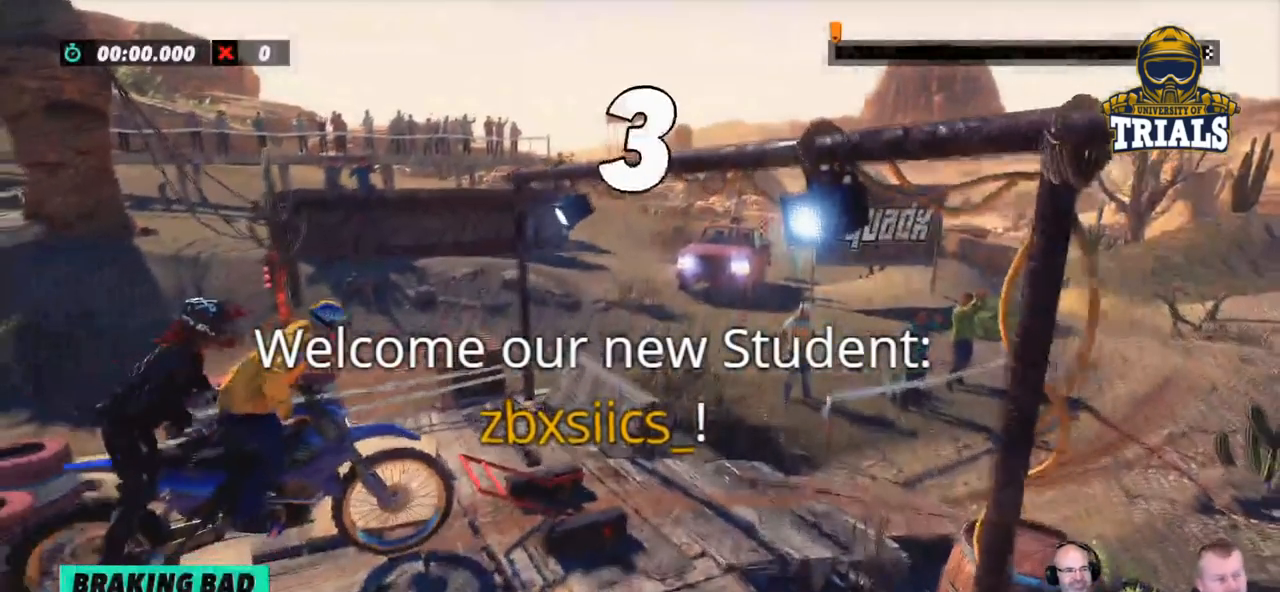
{"buttons": ["R2"], "left_stick": "center", "events": []}
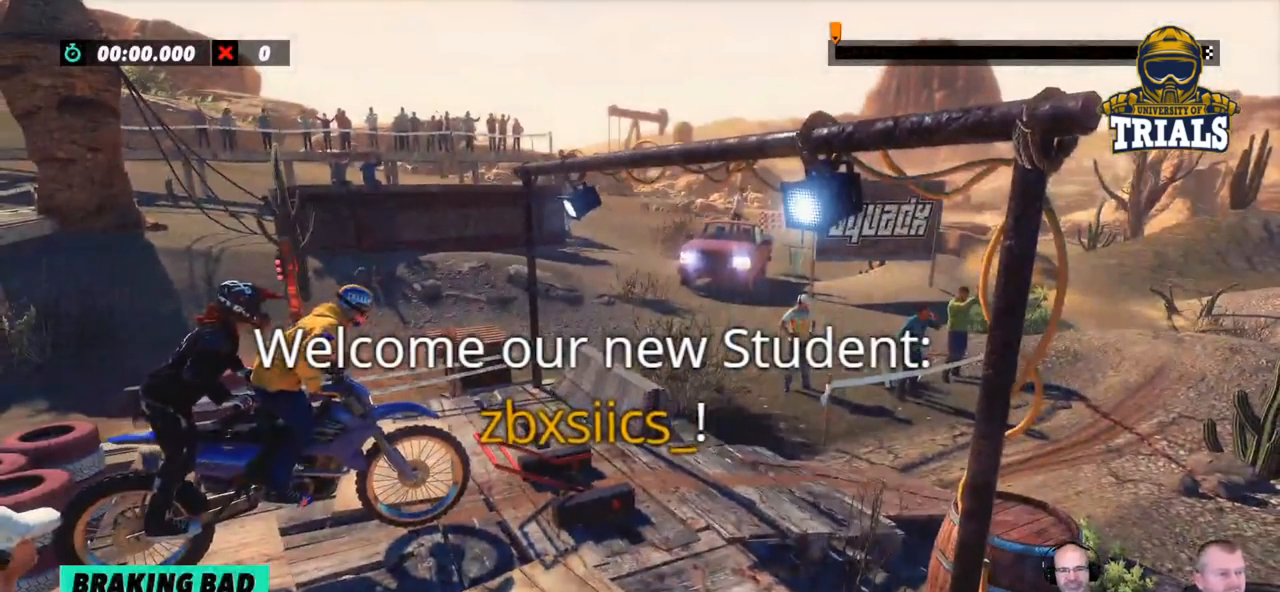
{"buttons": ["R2"], "left_stick": "center", "events": []}
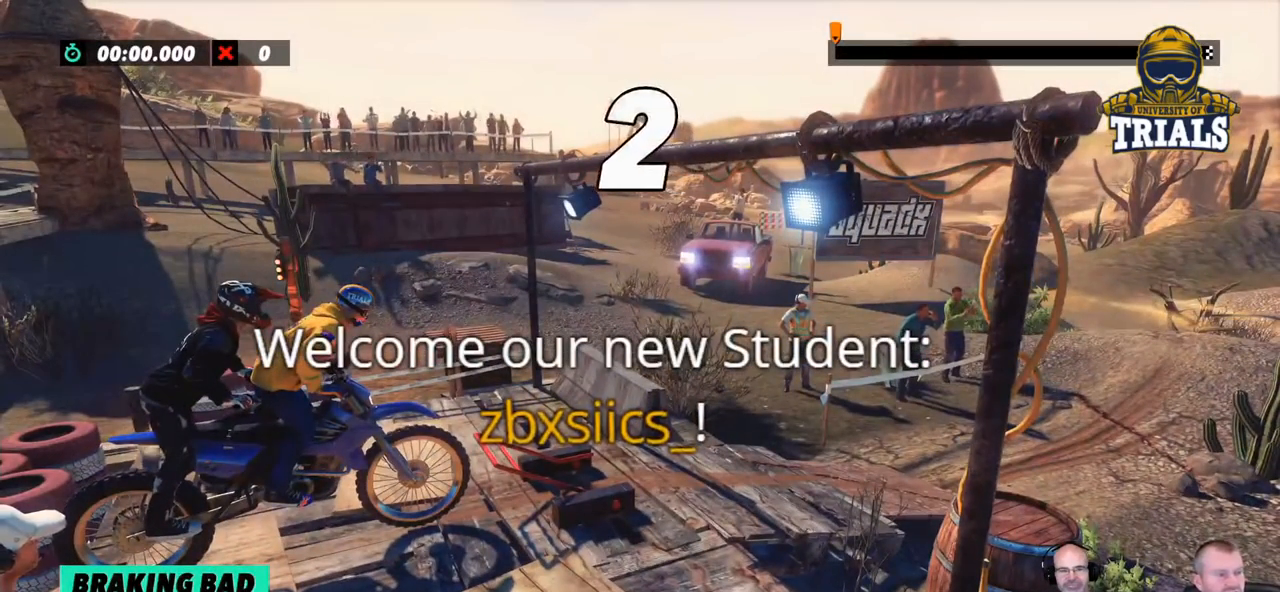
{"buttons": ["R2"], "left_stick": "center", "events": []}
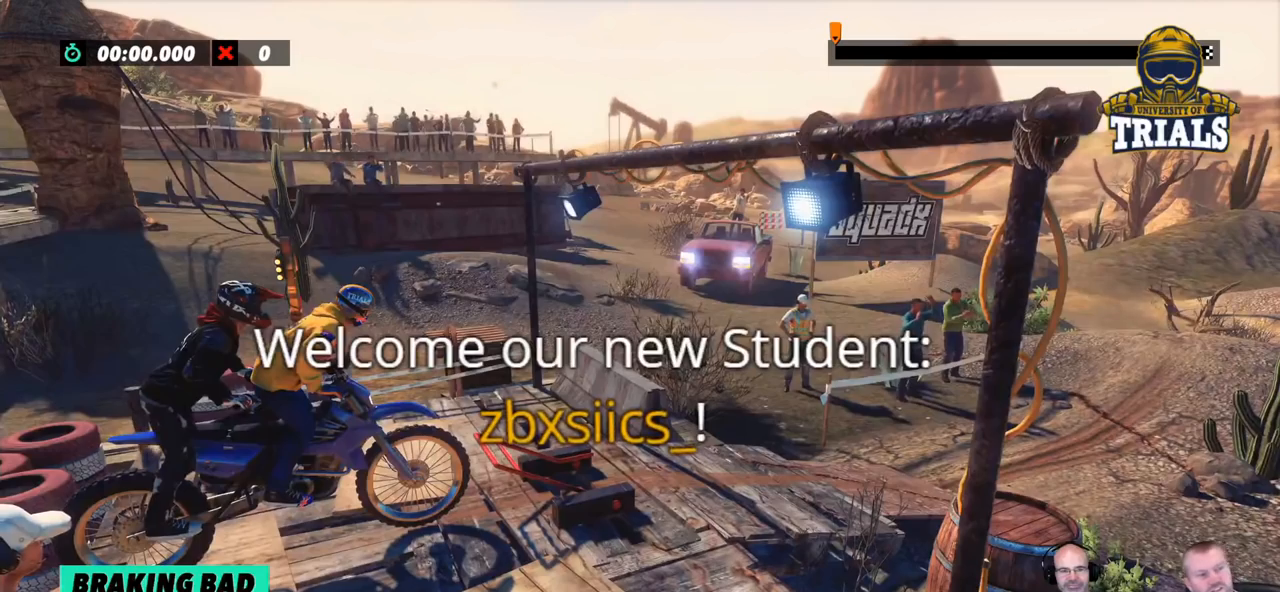
{"buttons": ["R2"], "left_stick": "center", "events": []}
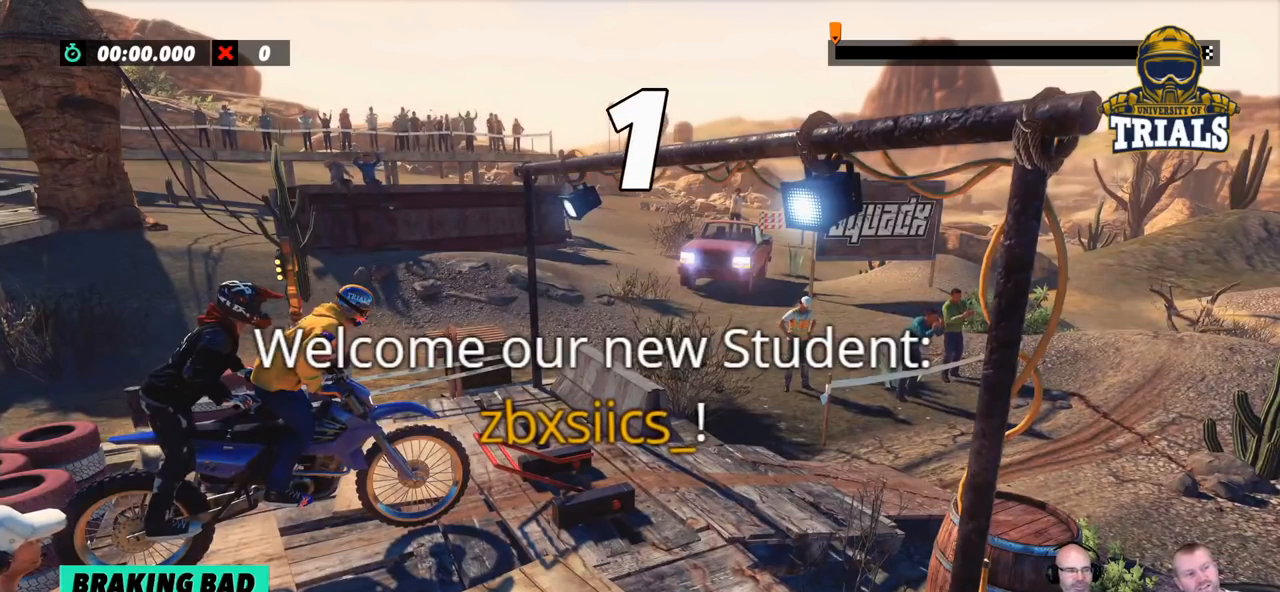
{"buttons": ["R2"], "left_stick": "center", "events": []}
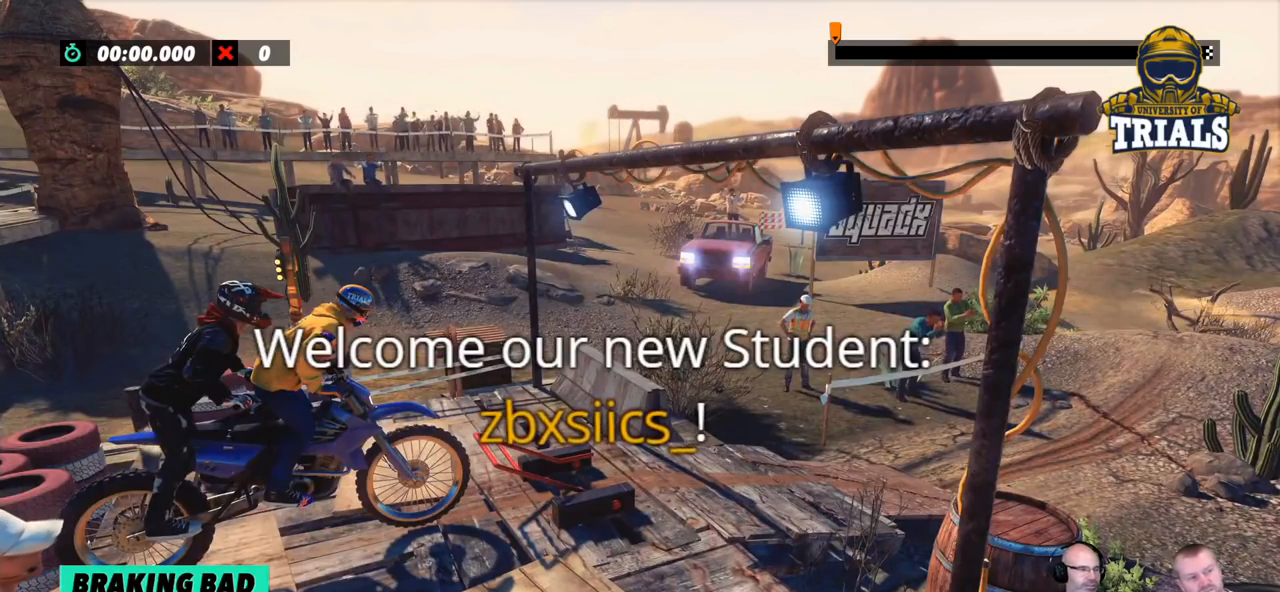
{"buttons": [], "left_stick": "center", "events": [[250, "R2", "up"]]}